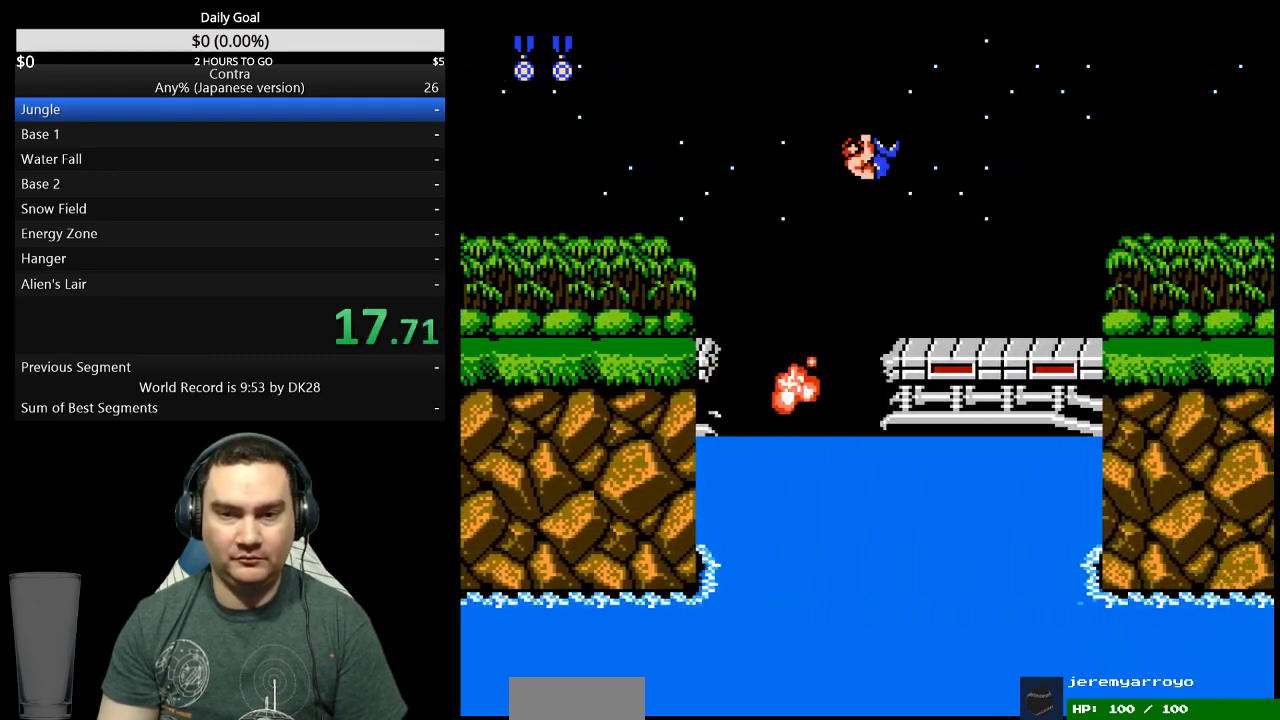
Gameplay with a controller (Nintendo layout); each line is a JSON object with the inputs held at the frame after it. "events" lists button and stick changes between this image and that frame as [ms after this image, input, new state], when the widget could be followed in between. Not read: B L3 R3 START.
{"buttons": ["DPAD_RIGHT"], "events": []}
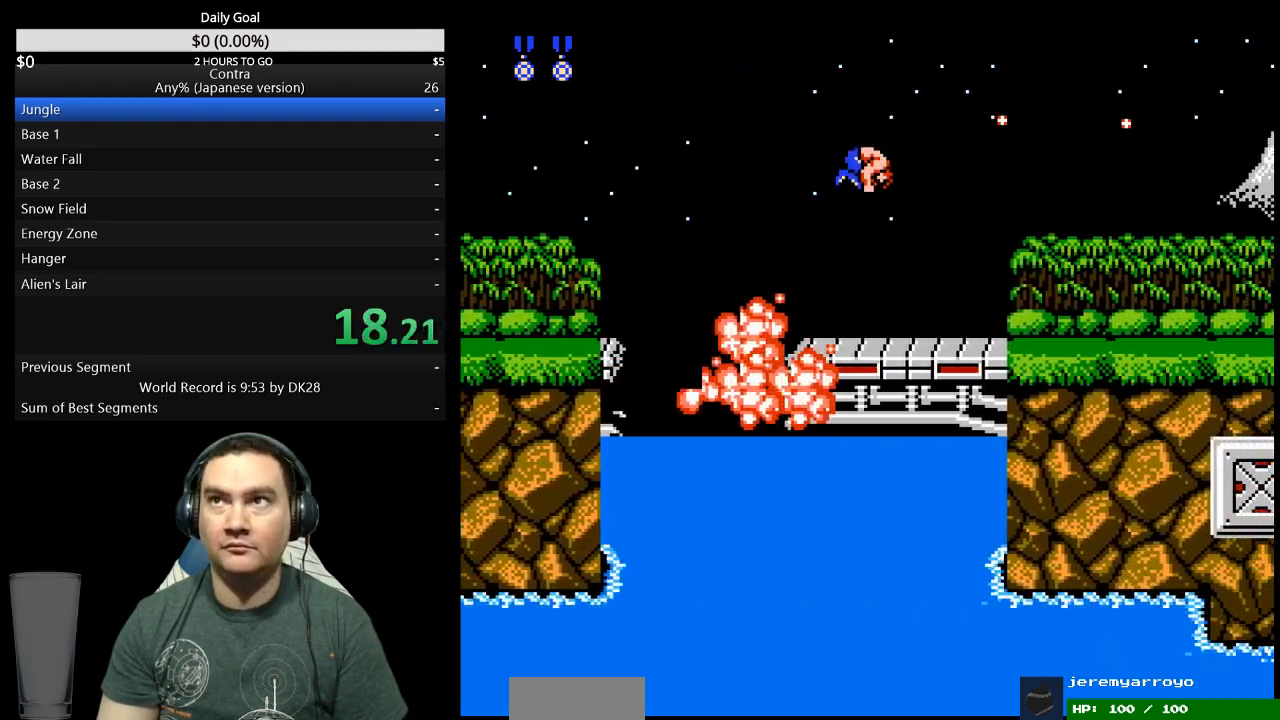
{"buttons": ["DPAD_RIGHT"], "events": []}
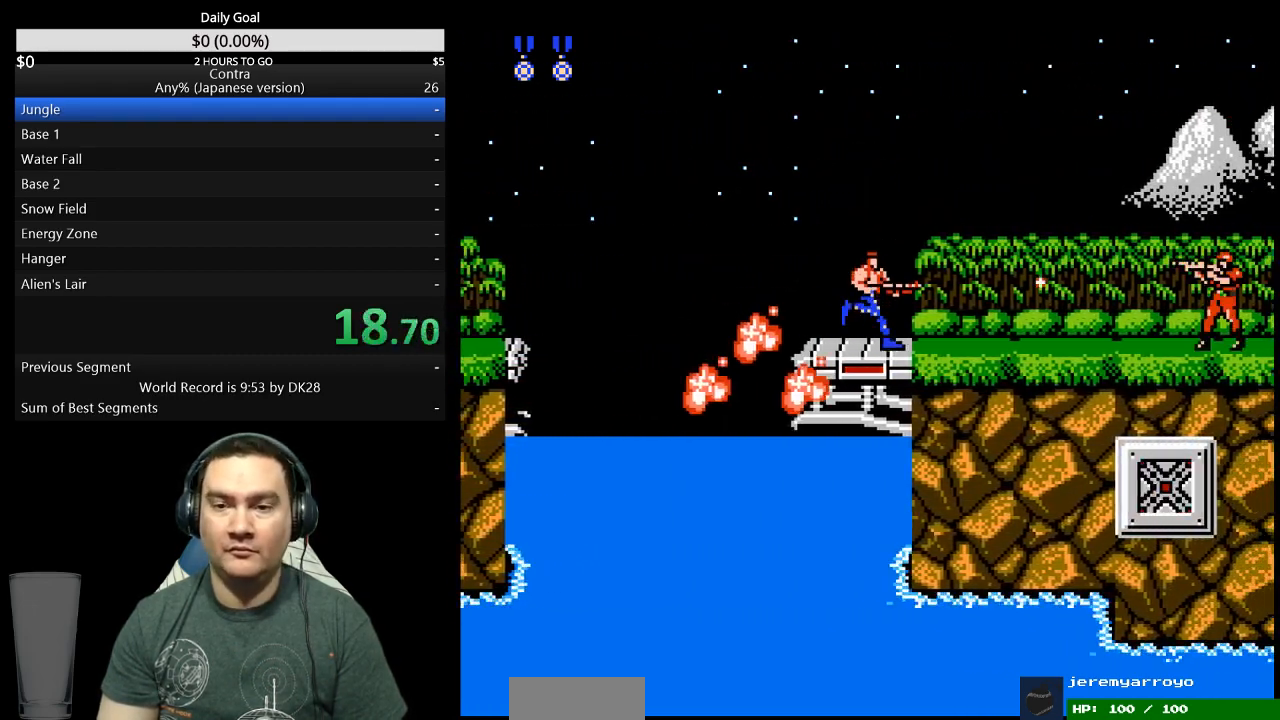
{"buttons": ["DPAD_RIGHT"], "events": []}
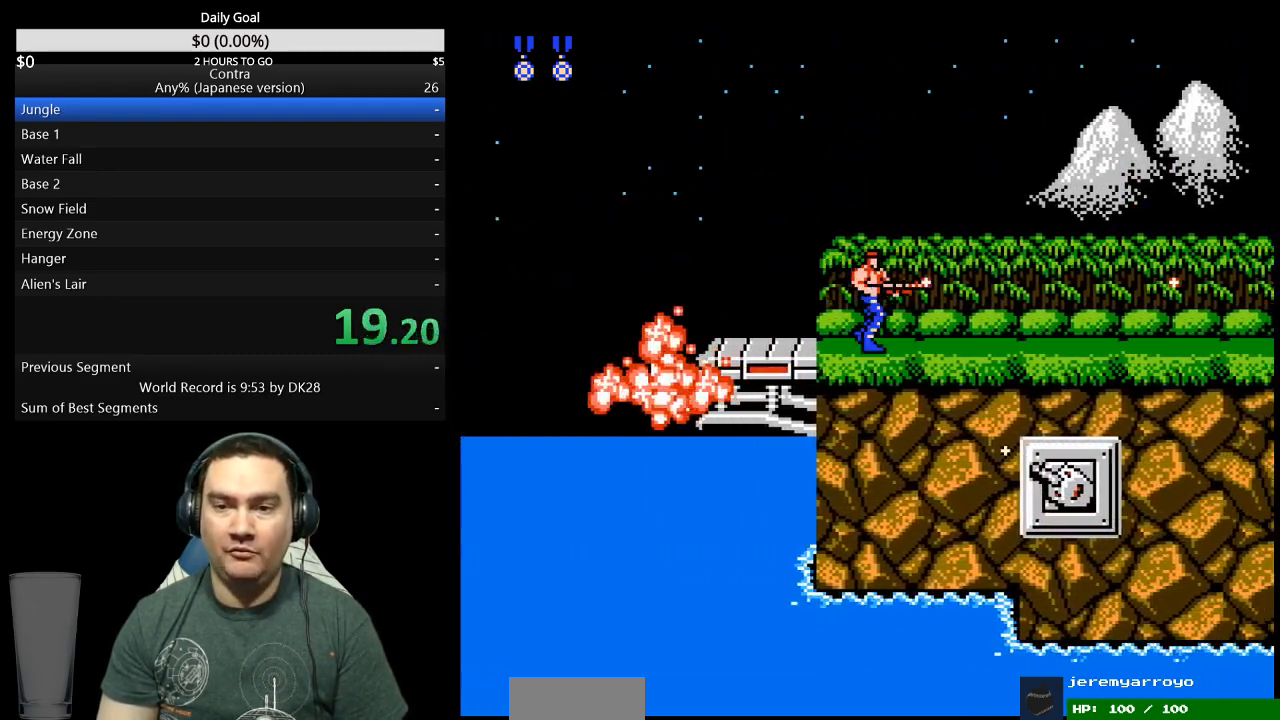
{"buttons": ["DPAD_RIGHT"], "events": []}
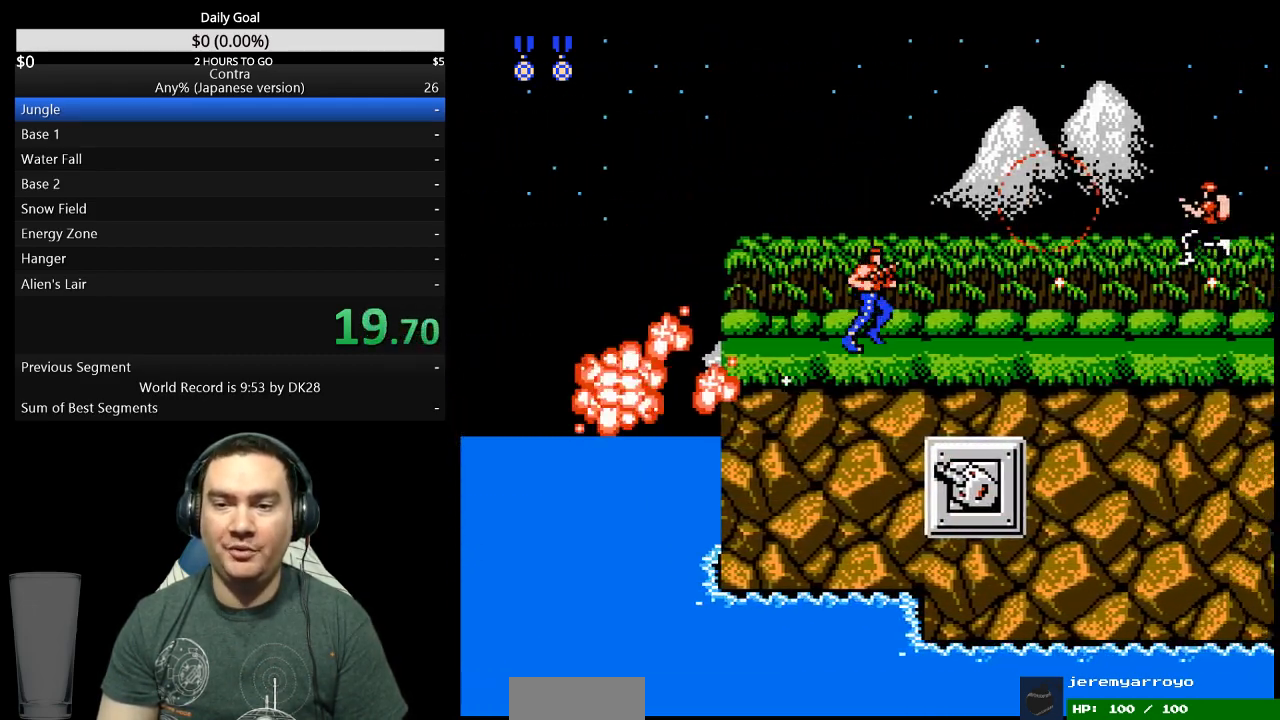
{"buttons": ["DPAD_RIGHT"], "events": []}
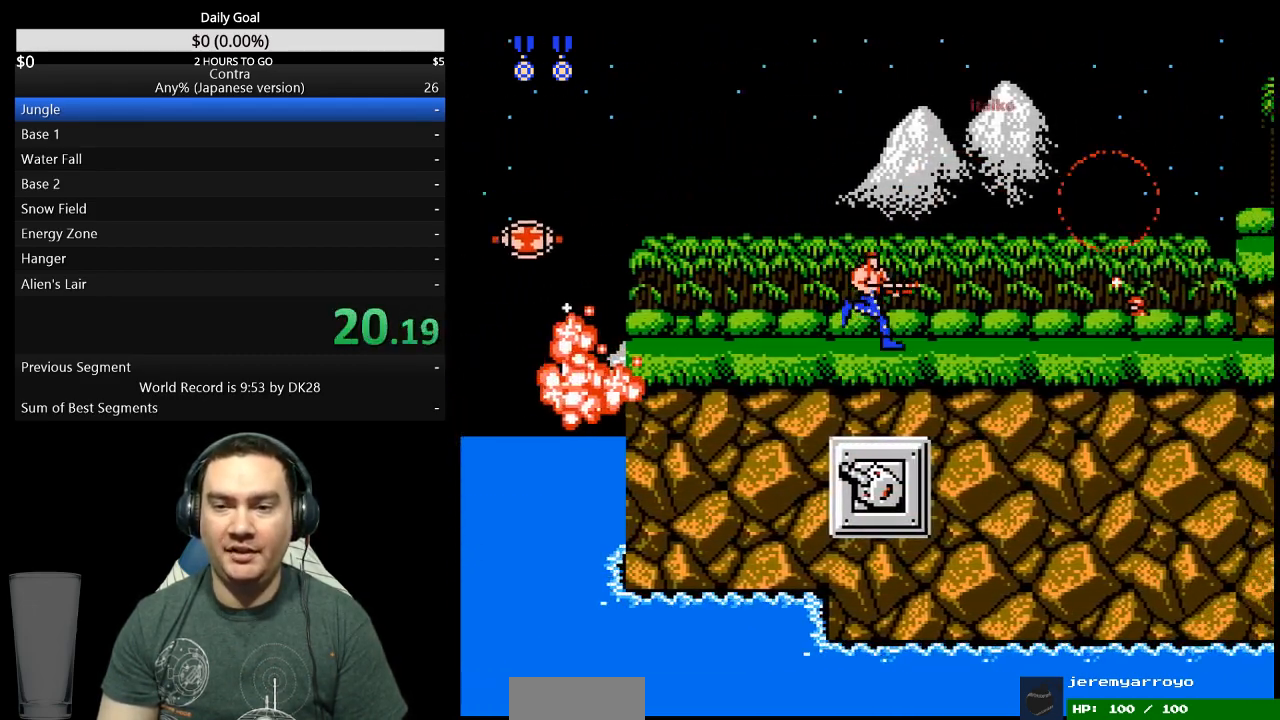
{"buttons": ["DPAD_DOWN", "DPAD_RIGHT"], "events": [[200, "A", "down"], [267, "DPAD_DOWN", "down"], [300, "A", "up"]]}
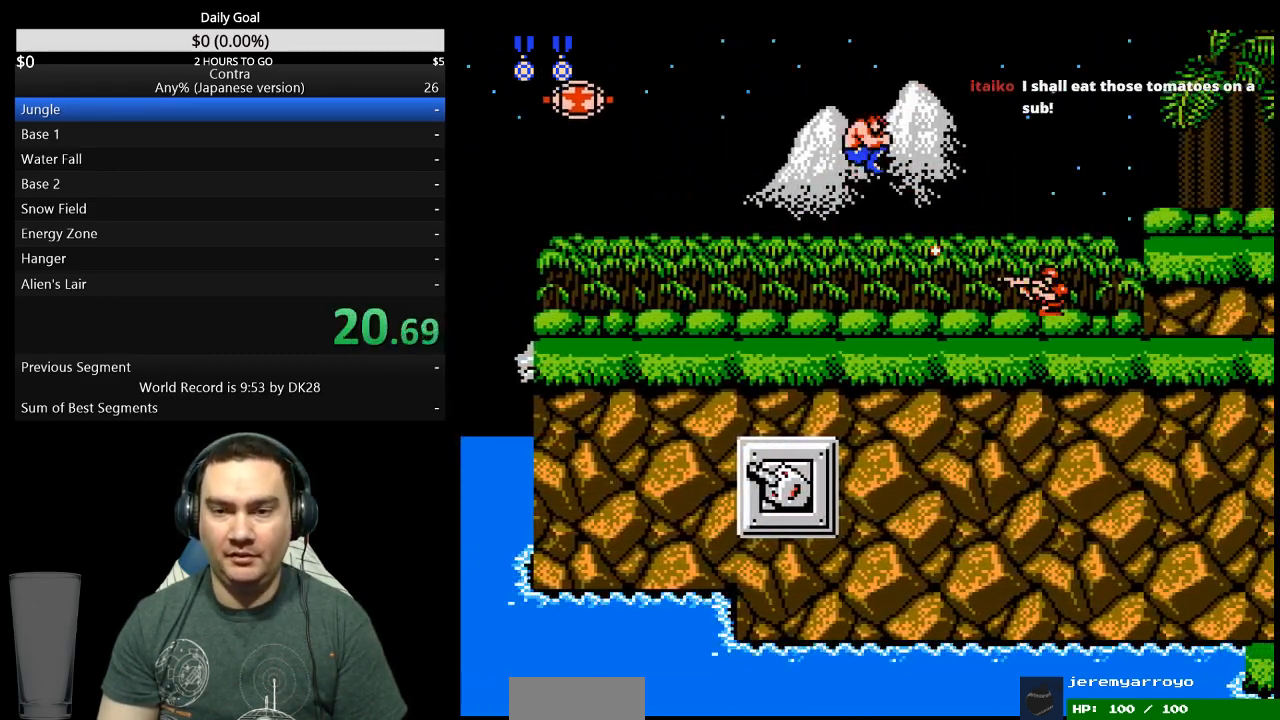
{"buttons": ["DPAD_RIGHT"], "events": [[400, "DPAD_DOWN", "up"]]}
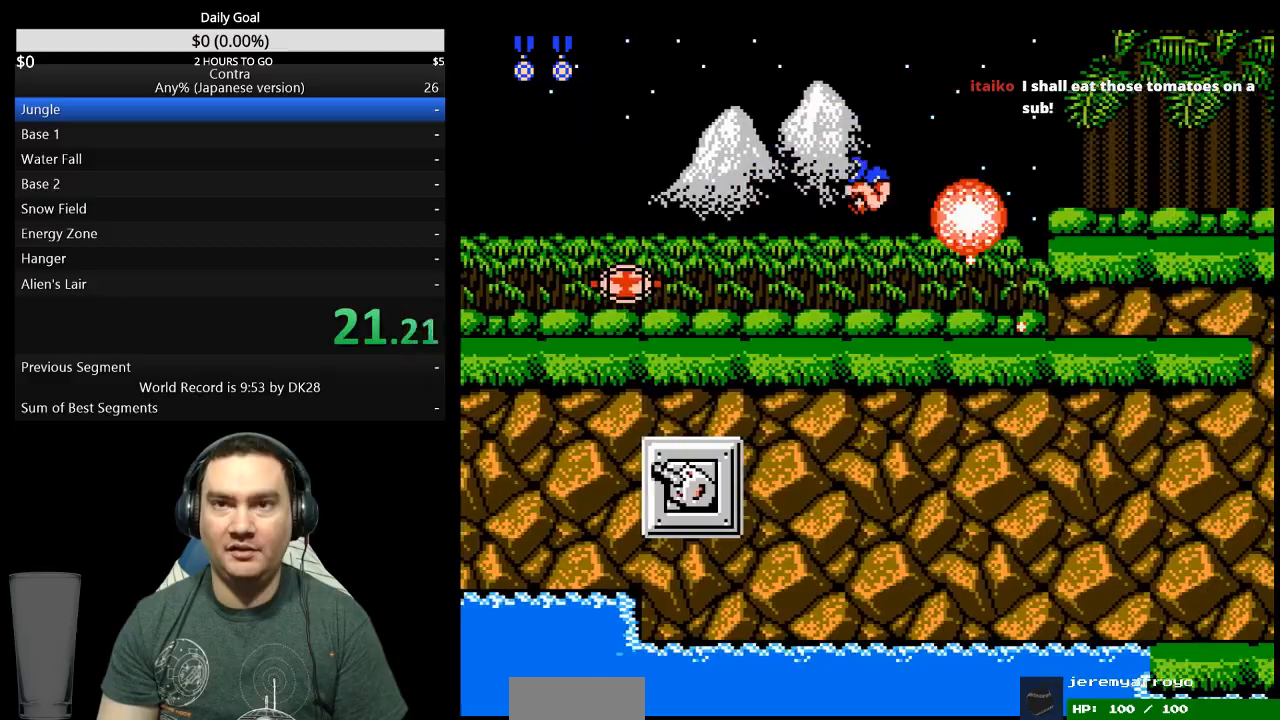
{"buttons": ["A", "DPAD_RIGHT"], "events": [[500, "A", "down"]]}
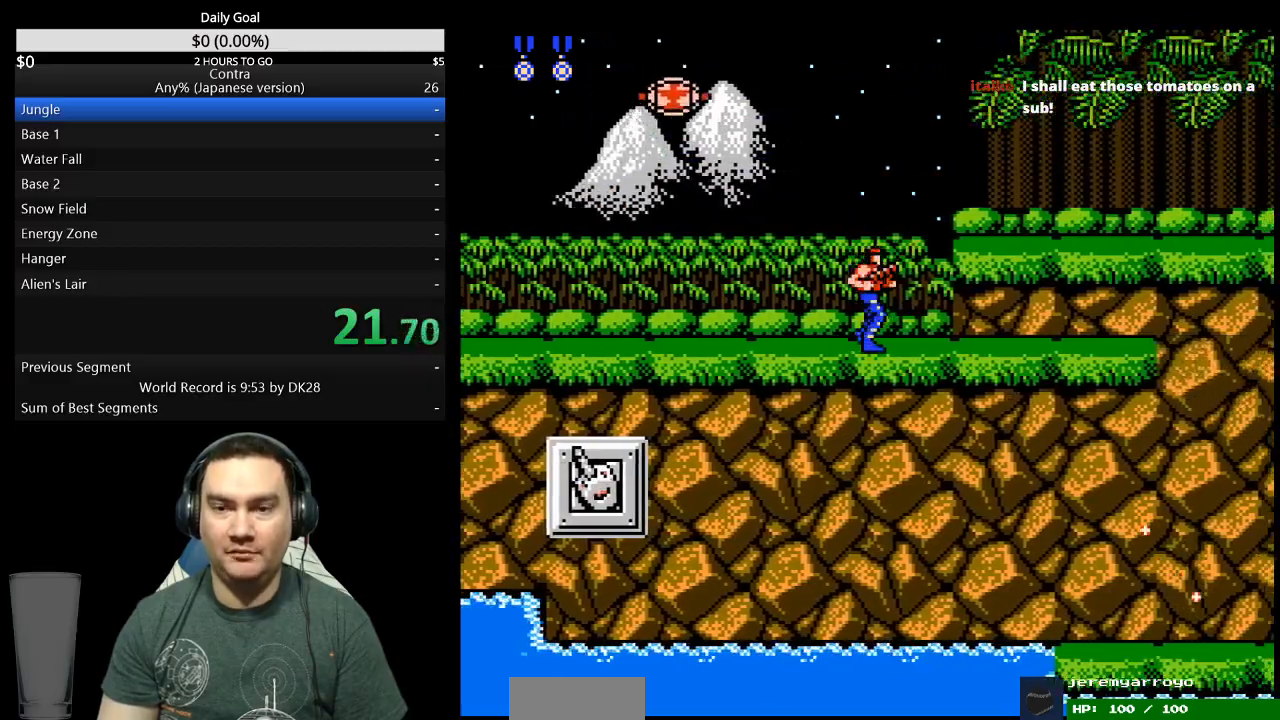
{"buttons": ["DPAD_RIGHT"], "events": [[133, "A", "up"]]}
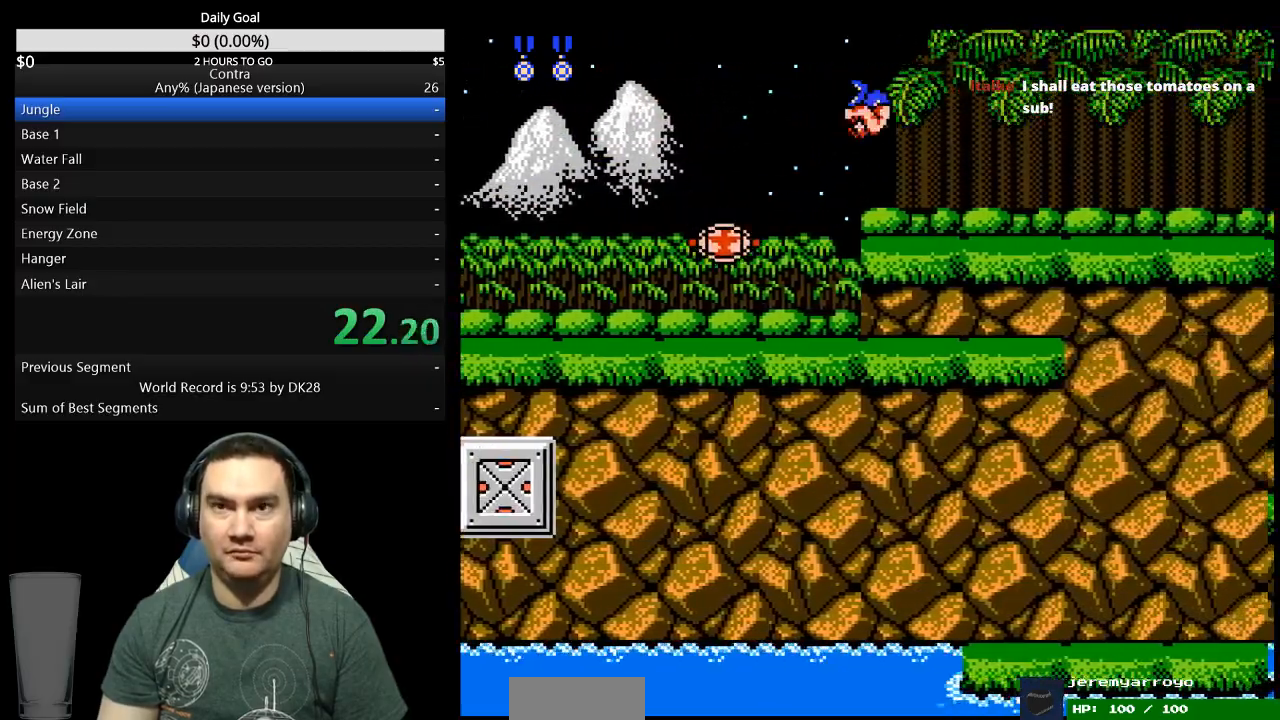
{"buttons": ["DPAD_DOWN", "DPAD_RIGHT"], "events": [[300, "DPAD_DOWN", "down"]]}
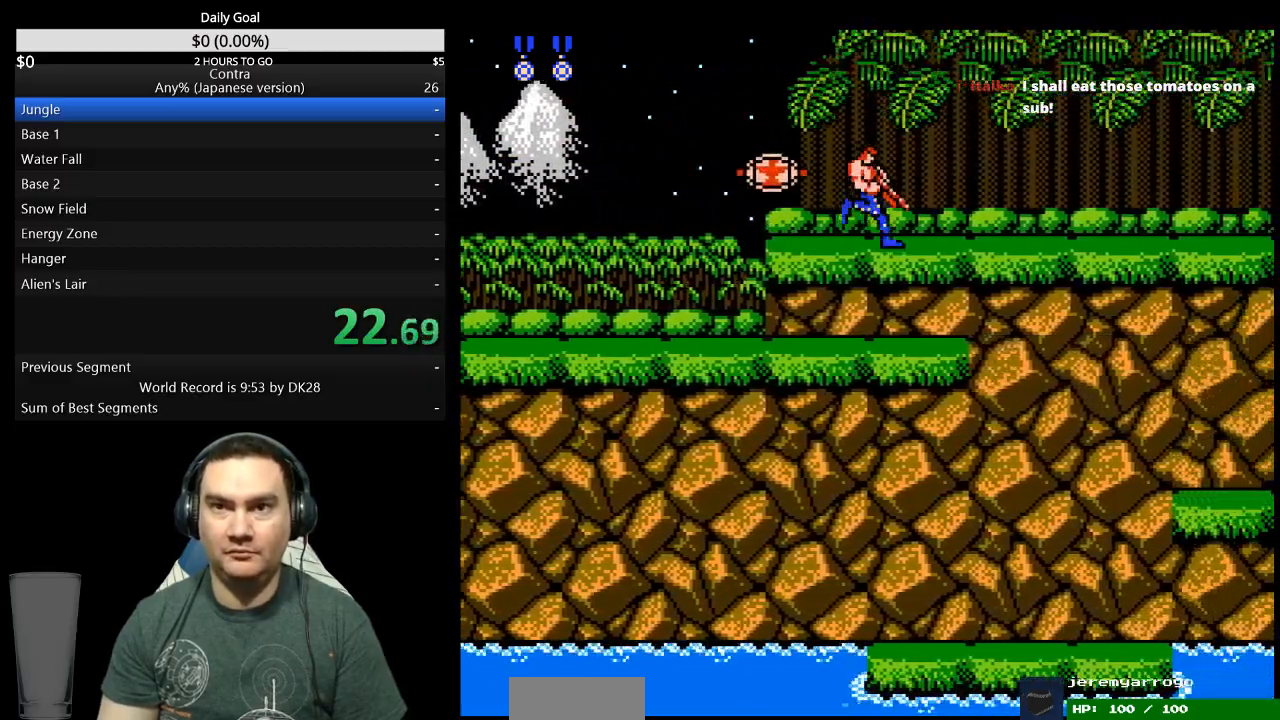
{"buttons": ["DPAD_DOWN", "DPAD_RIGHT"], "events": []}
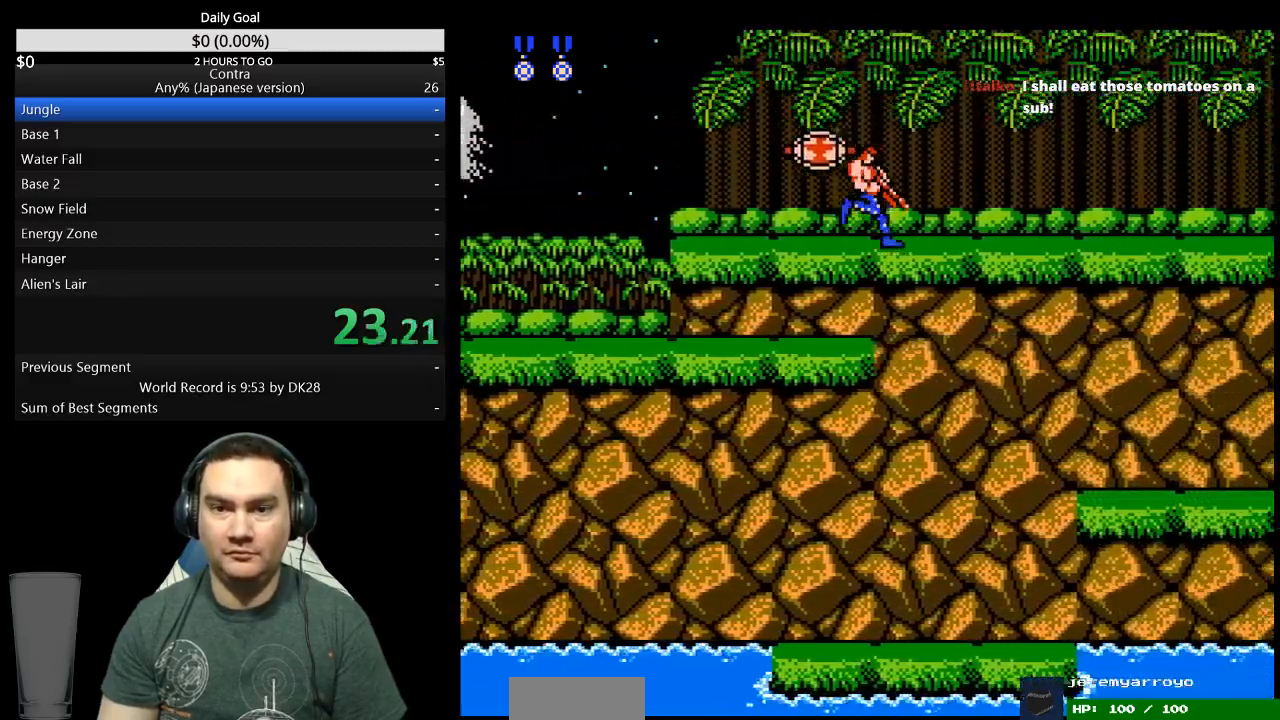
{"buttons": ["DPAD_DOWN", "DPAD_RIGHT"], "events": []}
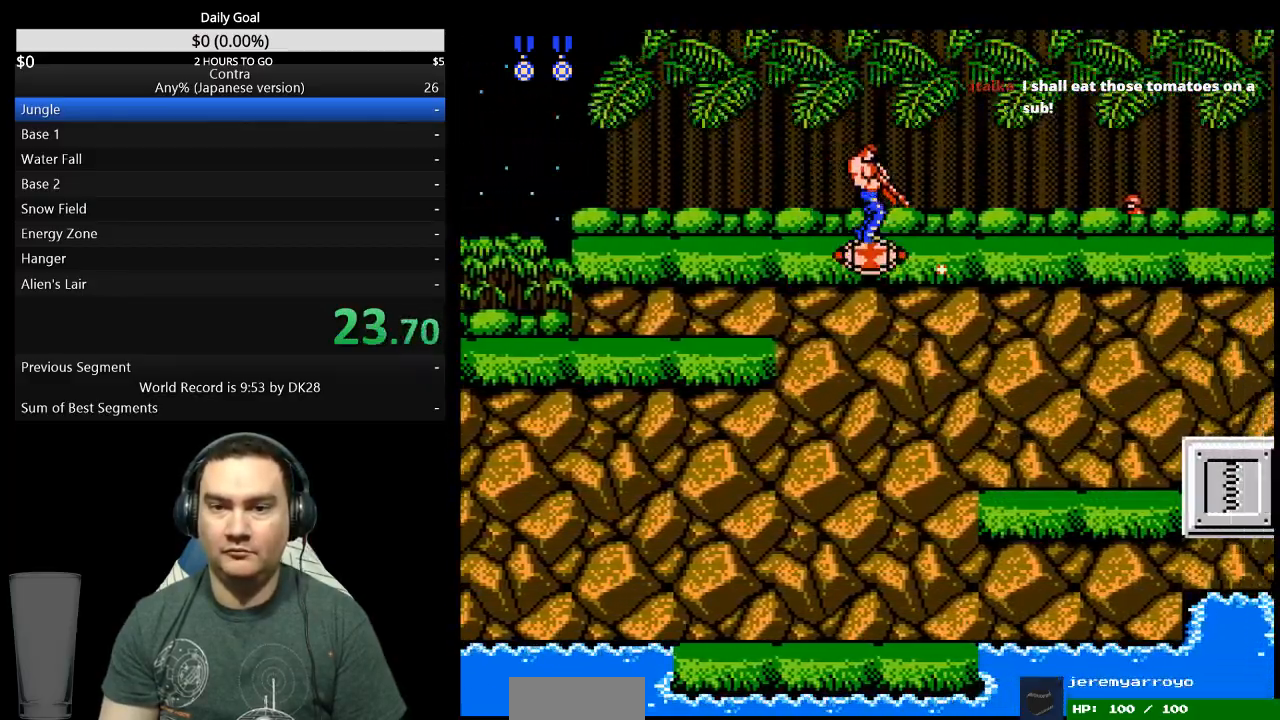
{"buttons": ["A", "DPAD_RIGHT"], "events": [[100, "DPAD_DOWN", "up"], [400, "A", "down"]]}
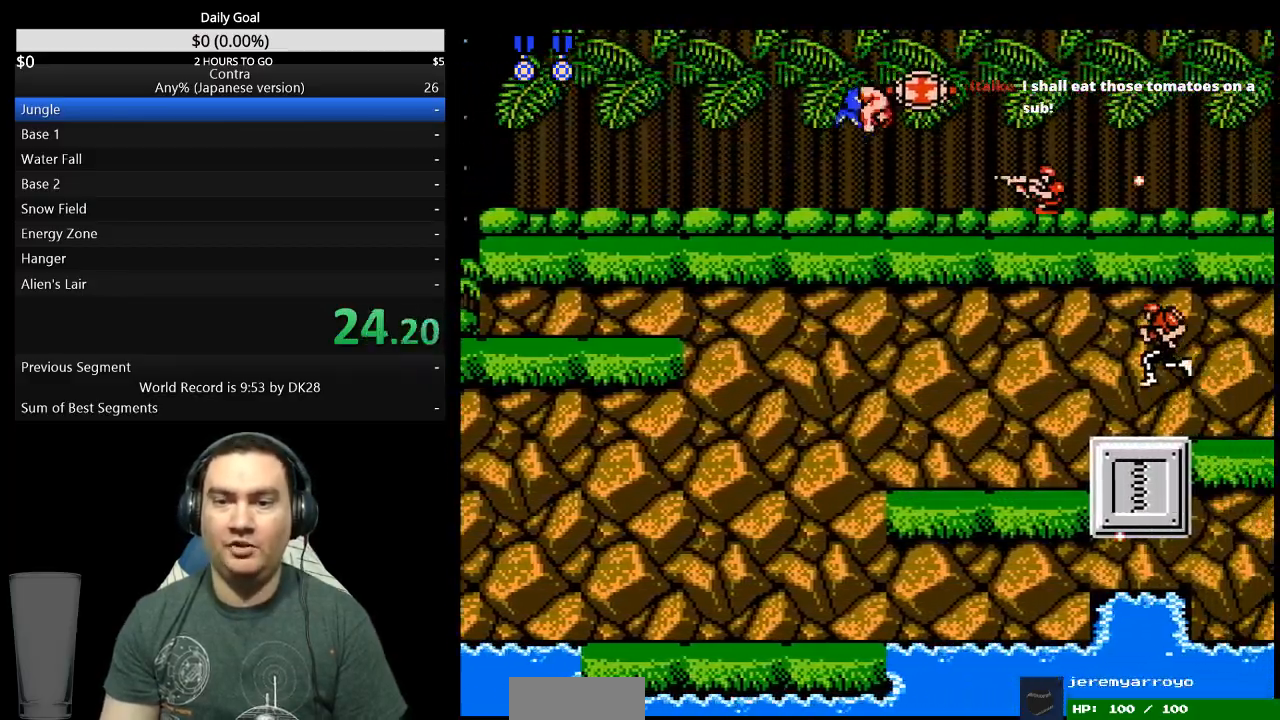
{"buttons": ["A", "DPAD_DOWN", "DPAD_RIGHT"], "events": [[100, "A", "up"], [100, "DPAD_DOWN", "down"], [267, "A", "down"], [300, "A", "up"], [467, "A", "down"]]}
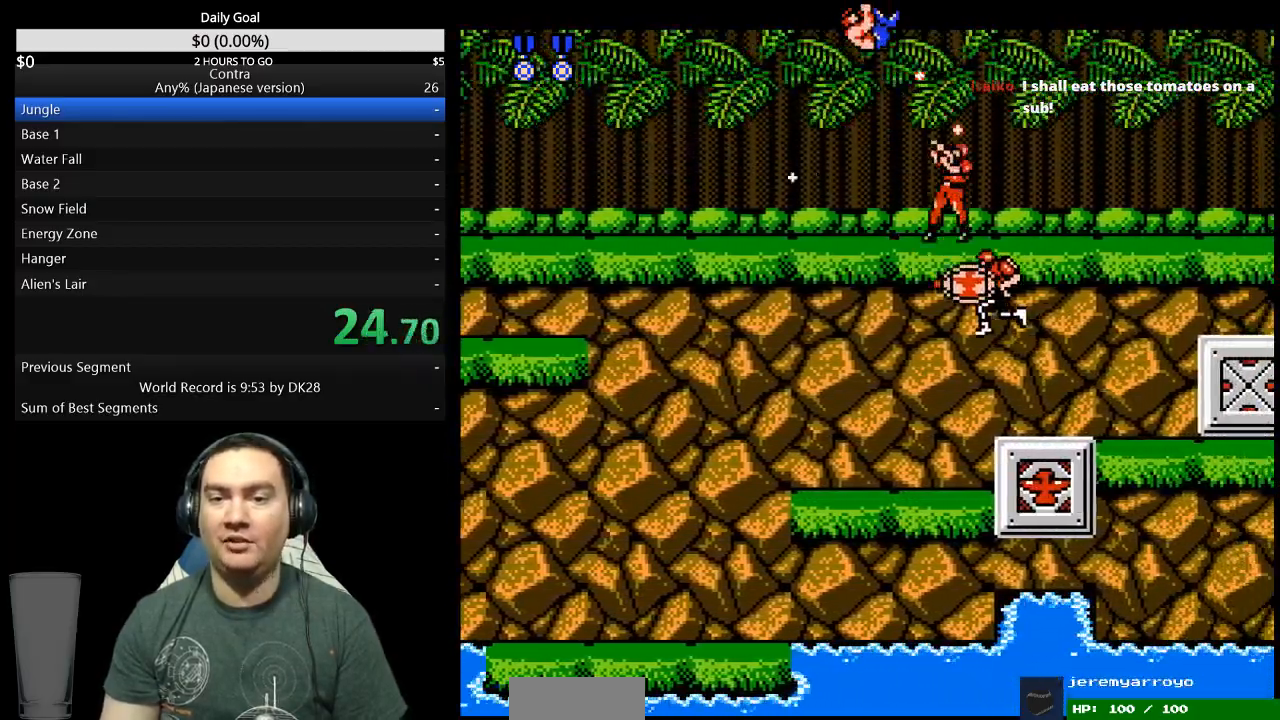
{"buttons": ["DPAD_RIGHT"], "events": [[33, "A", "up"], [400, "DPAD_DOWN", "up"]]}
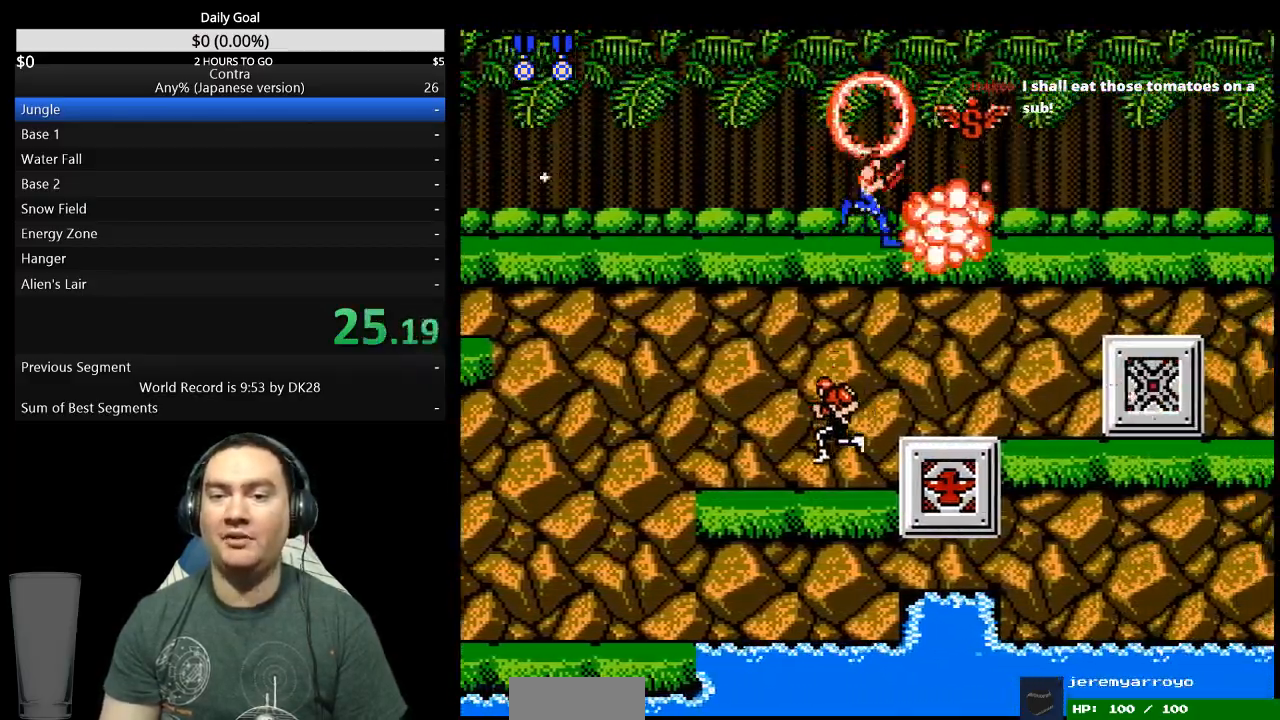
{"buttons": ["DPAD_RIGHT"], "events": []}
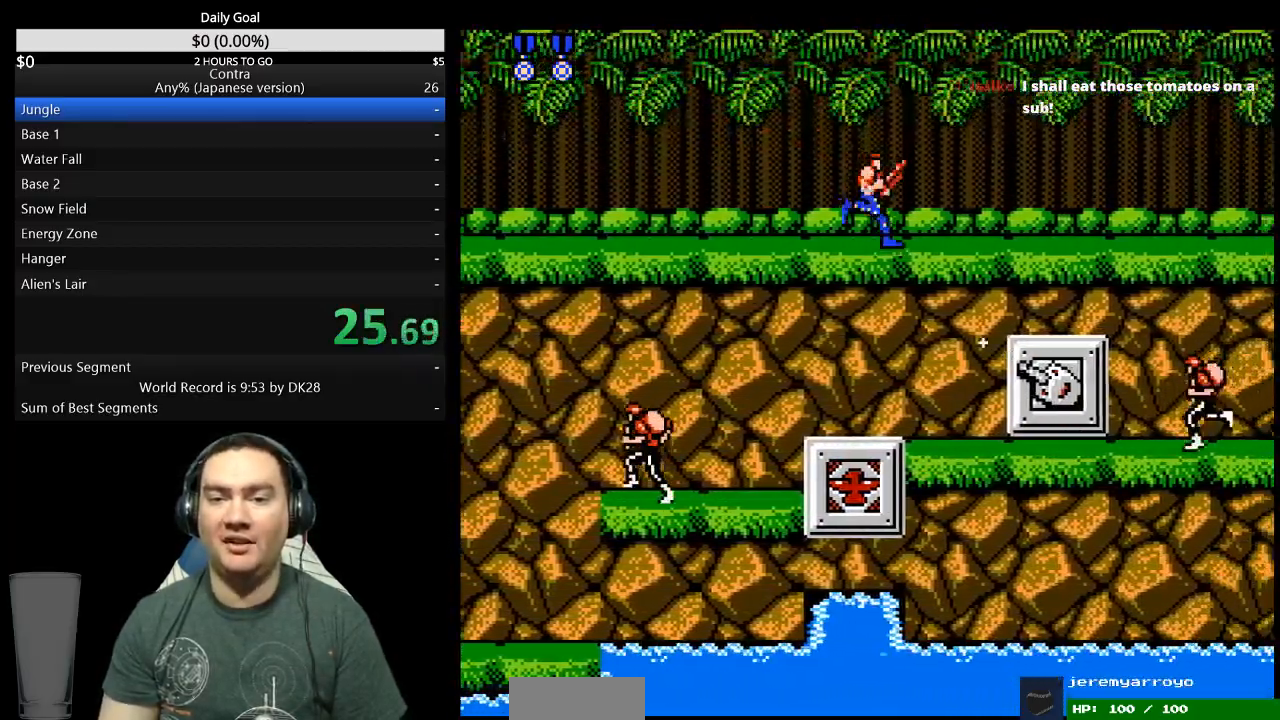
{"buttons": ["DPAD_RIGHT"], "events": [[233, "A", "down"], [367, "A", "up"]]}
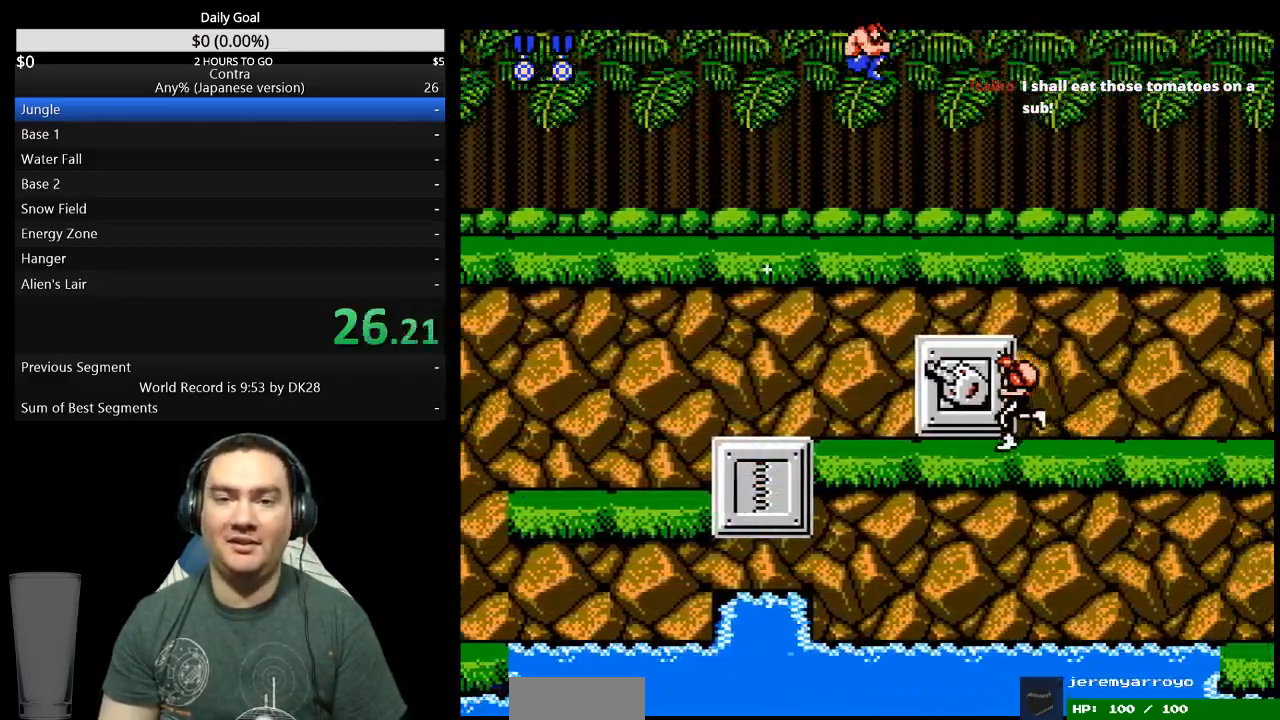
{"buttons": ["DPAD_RIGHT"], "events": []}
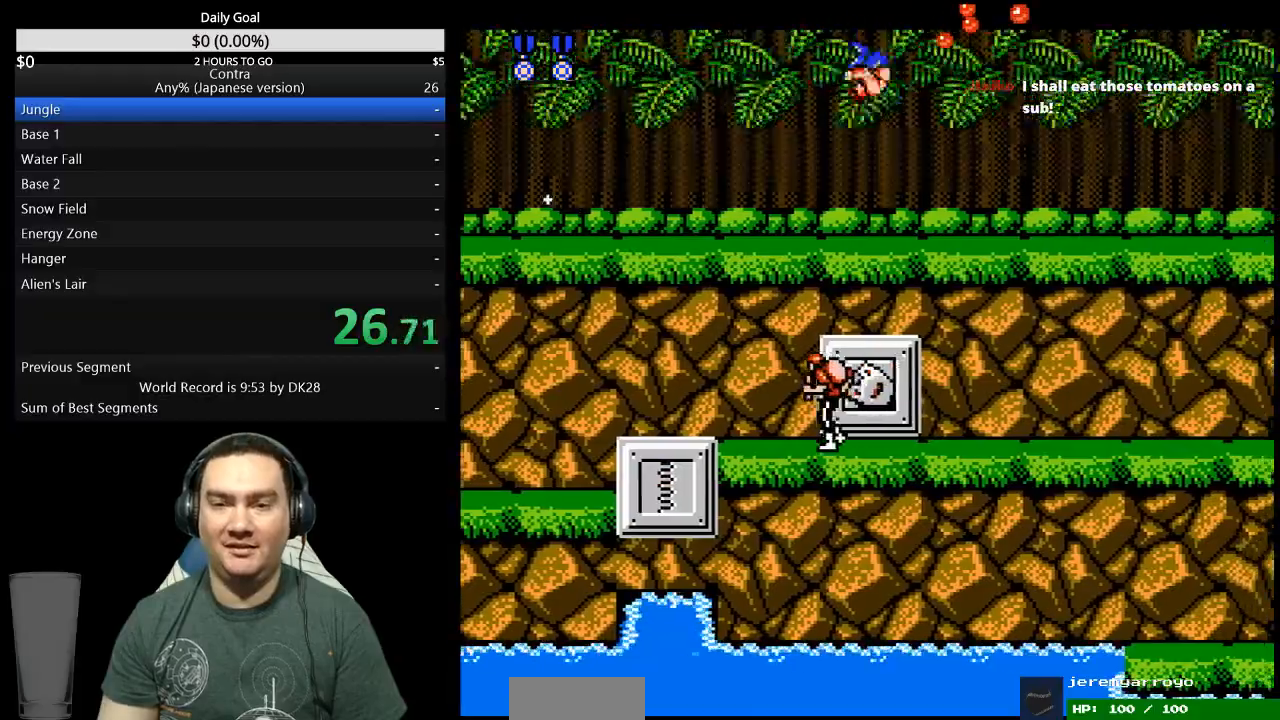
{"buttons": ["DPAD_DOWN", "DPAD_RIGHT"], "events": [[400, "DPAD_DOWN", "down"]]}
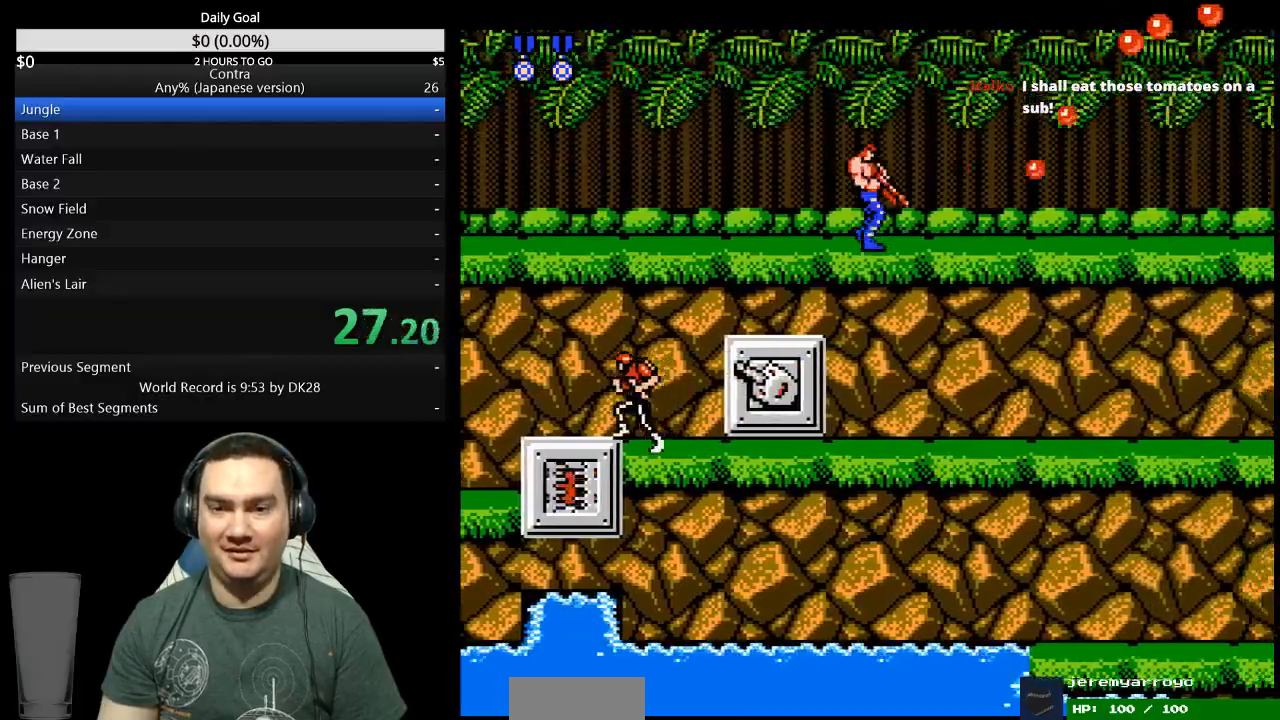
{"buttons": ["DPAD_DOWN", "DPAD_RIGHT"], "events": []}
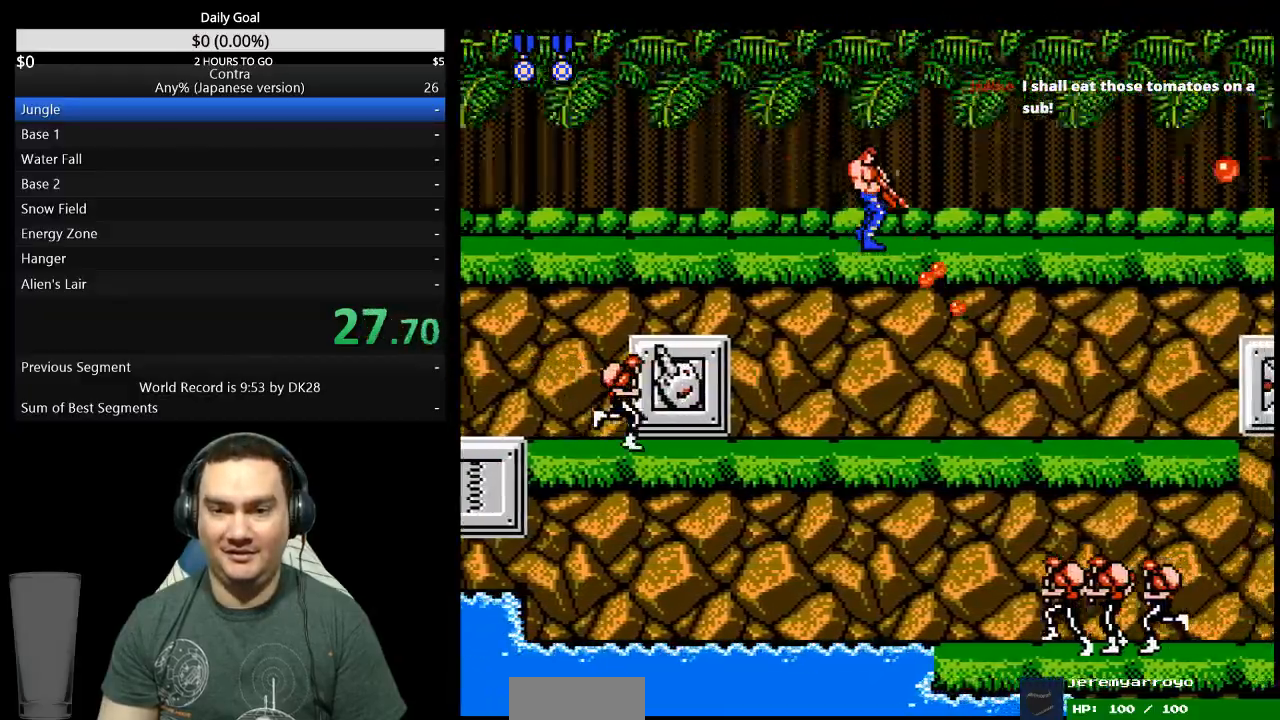
{"buttons": ["DPAD_DOWN", "DPAD_RIGHT"], "events": []}
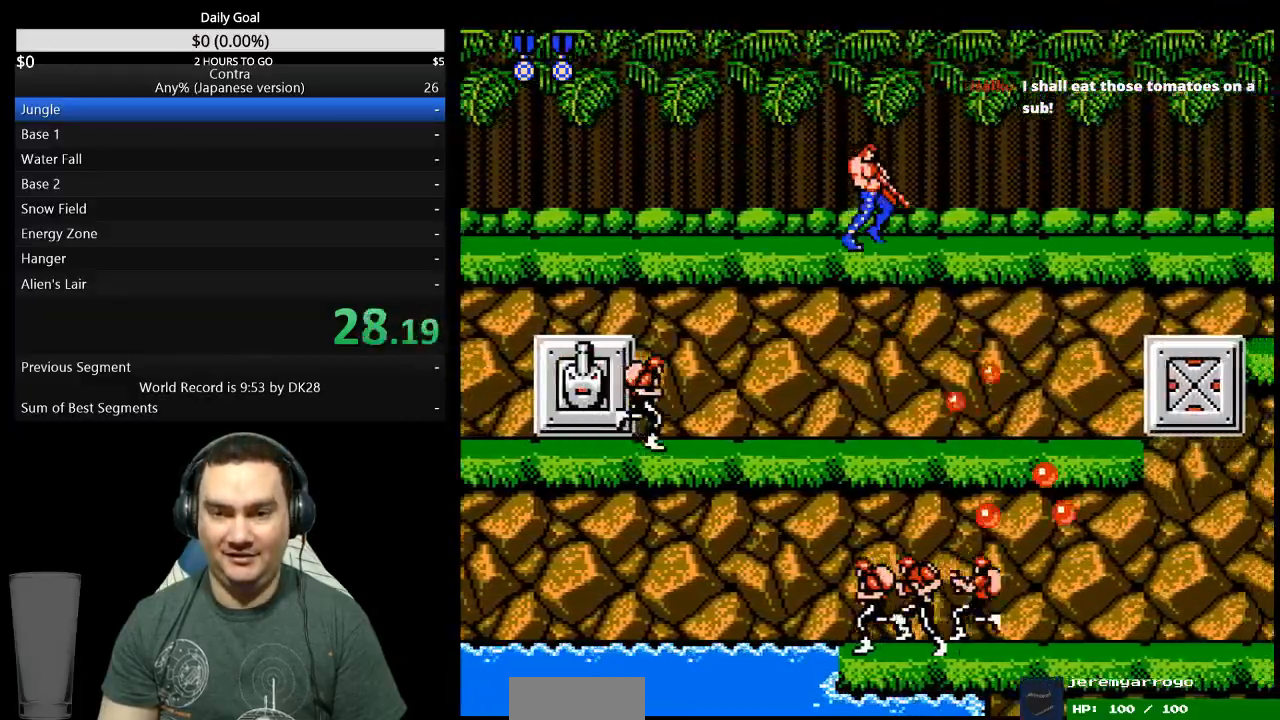
{"buttons": ["DPAD_DOWN", "DPAD_RIGHT"], "events": []}
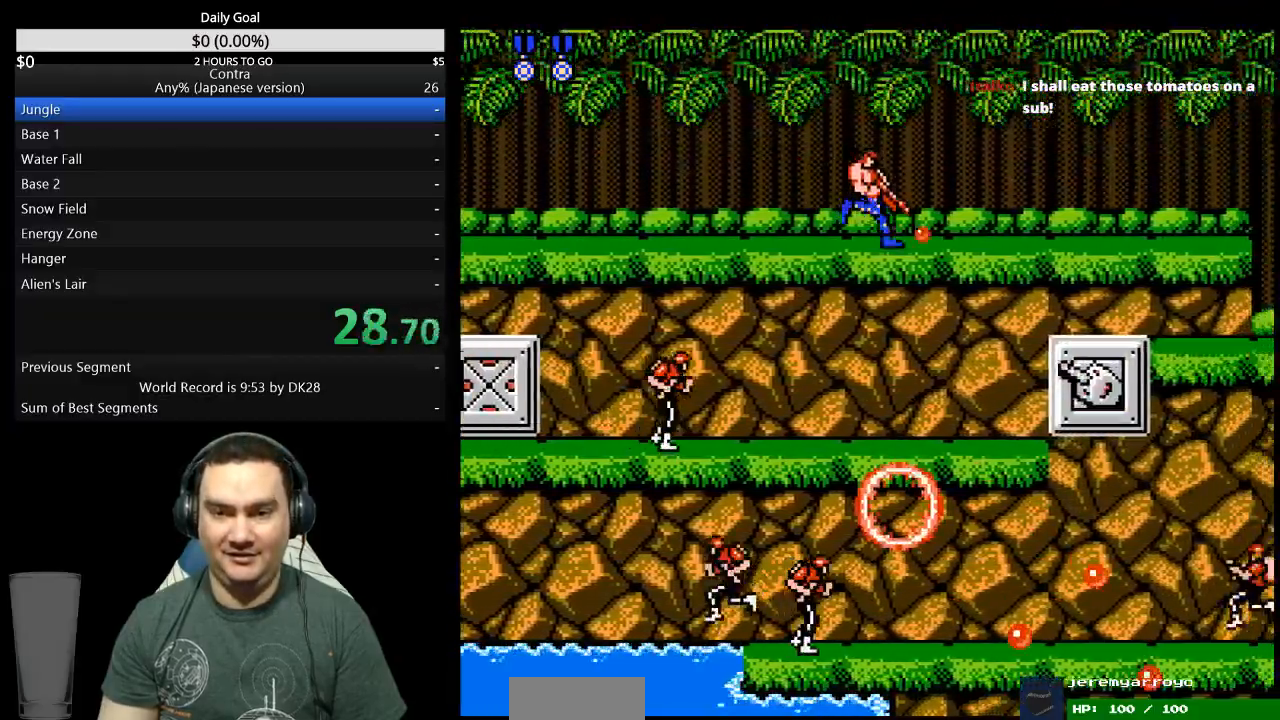
{"buttons": ["DPAD_DOWN", "DPAD_RIGHT"], "events": []}
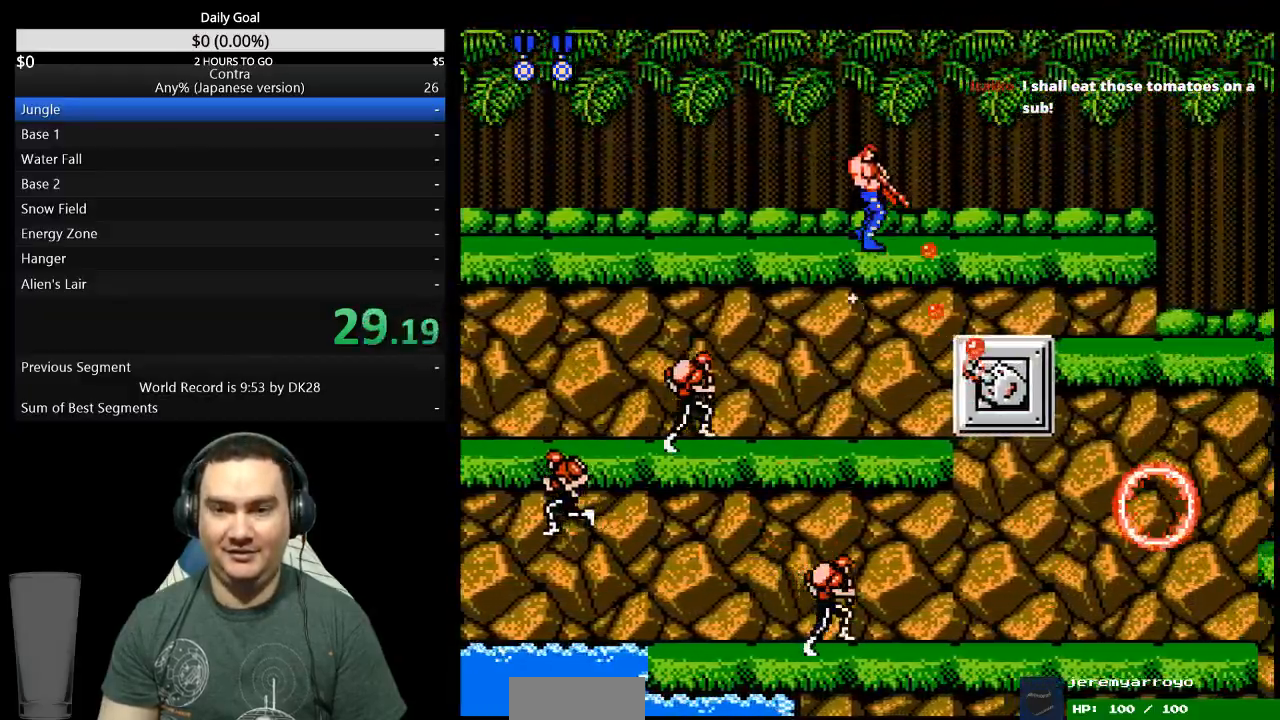
{"buttons": ["DPAD_DOWN", "DPAD_RIGHT"], "events": []}
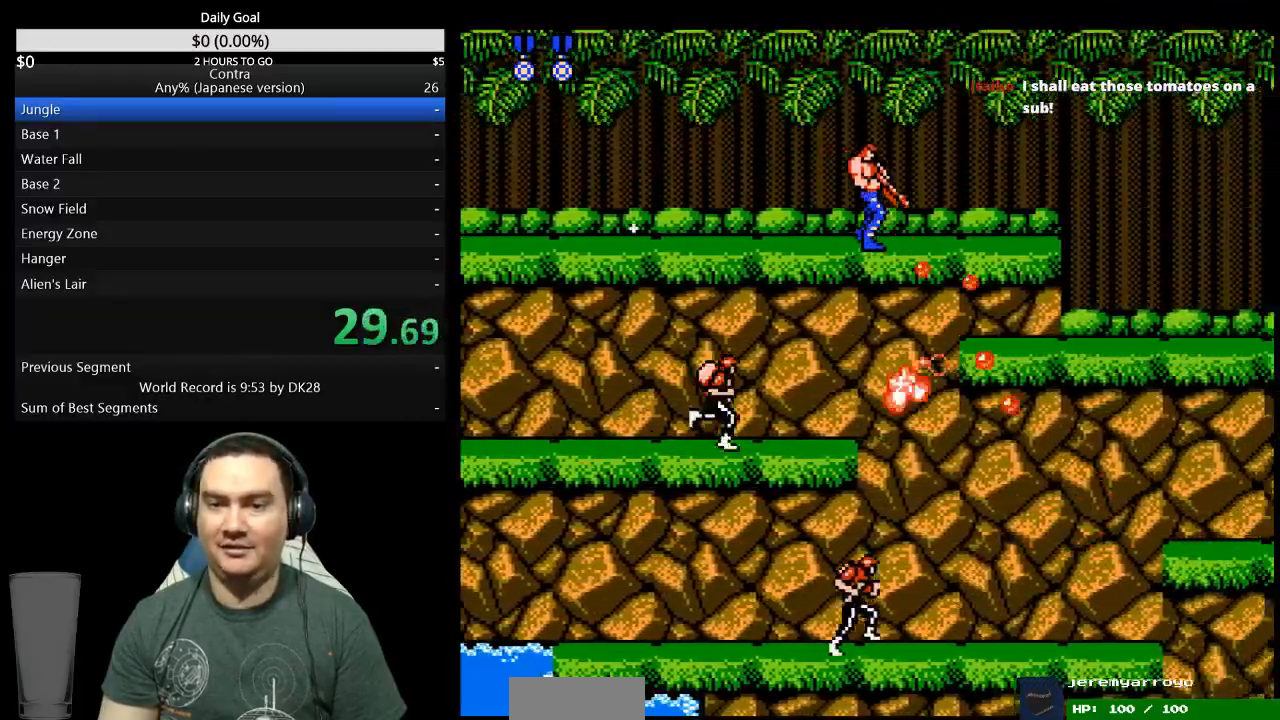
{"buttons": ["DPAD_RIGHT"], "events": [[300, "DPAD_DOWN", "up"]]}
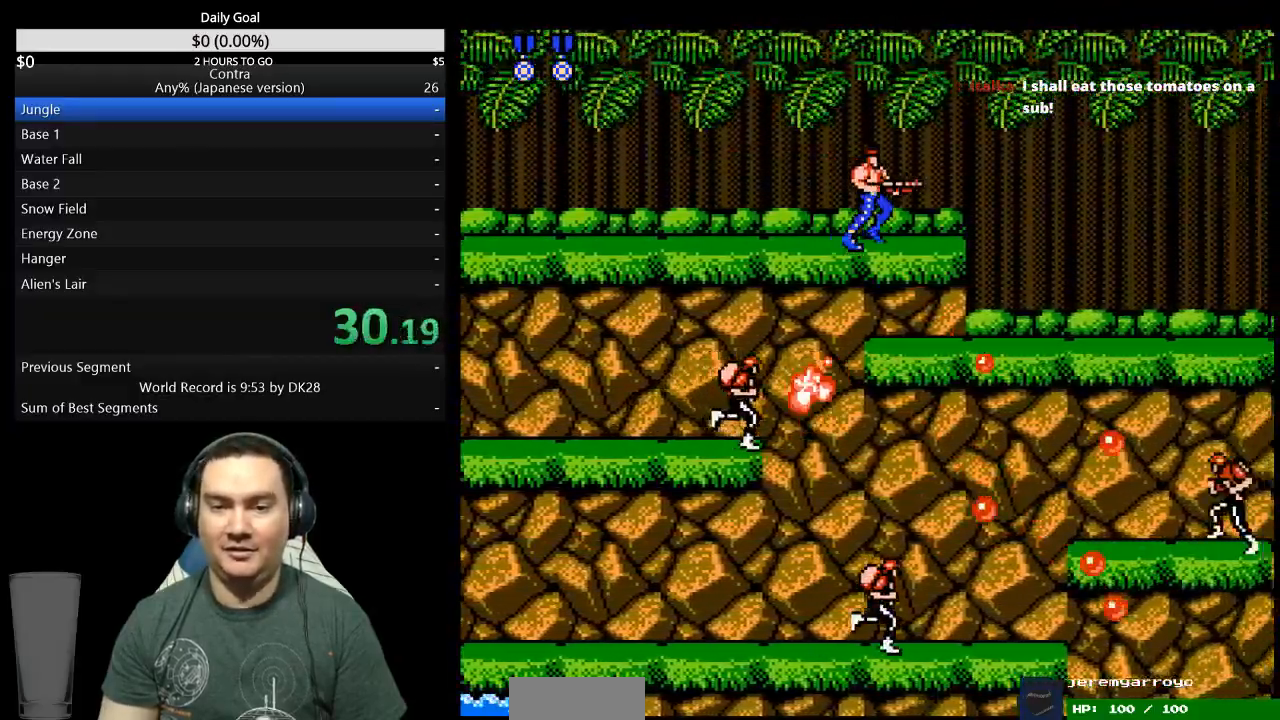
{"buttons": ["DPAD_RIGHT"], "events": []}
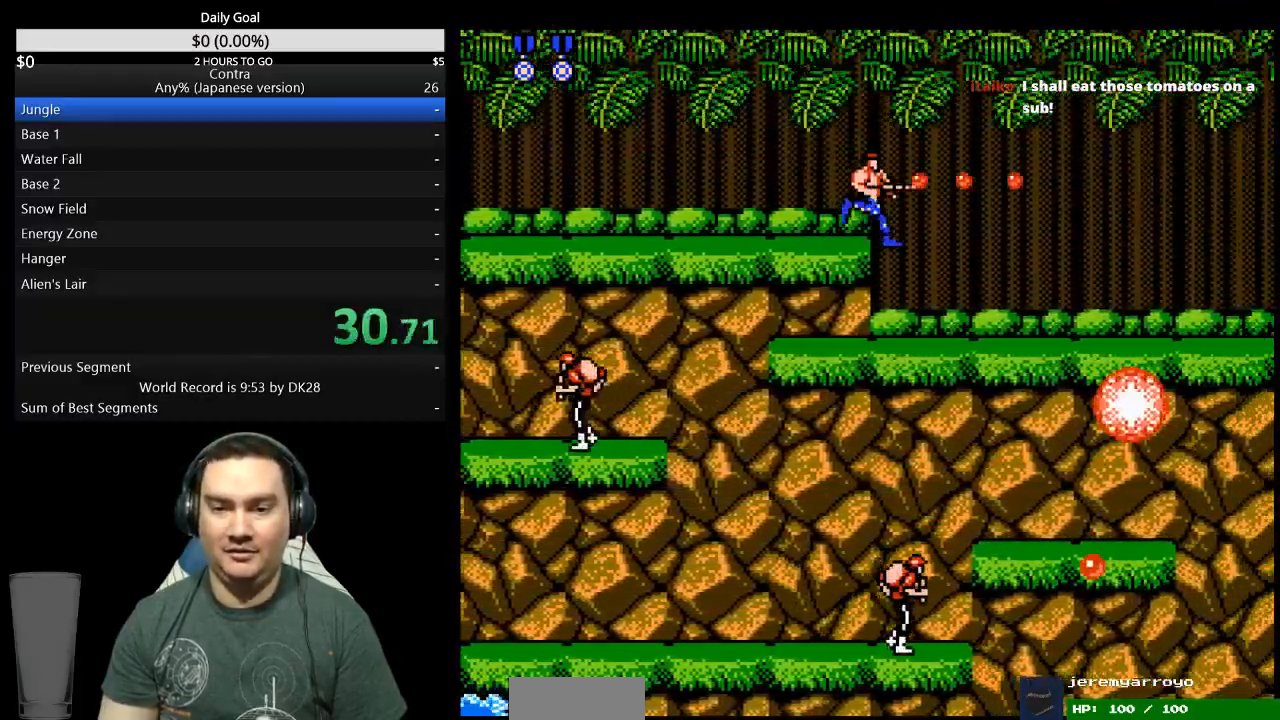
{"buttons": ["DPAD_RIGHT"], "events": []}
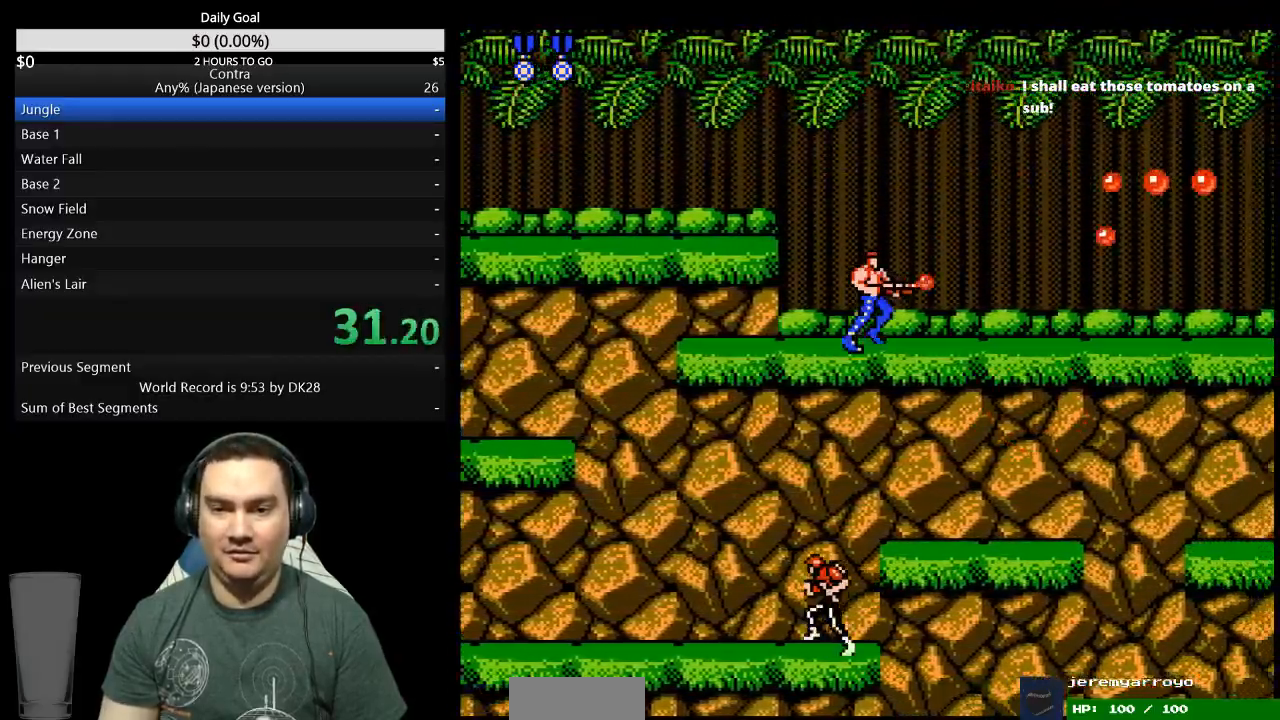
{"buttons": ["DPAD_DOWN", "DPAD_RIGHT"], "events": [[200, "DPAD_DOWN", "down"]]}
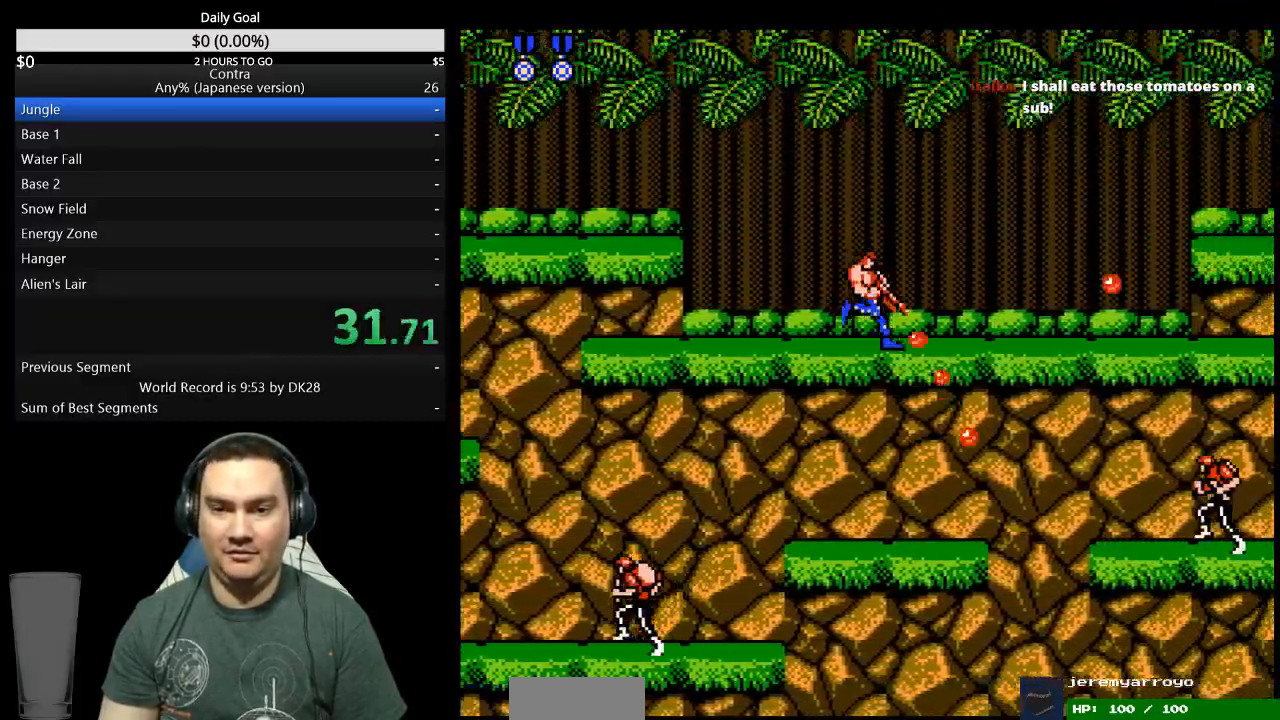
{"buttons": ["DPAD_DOWN", "DPAD_RIGHT"], "events": []}
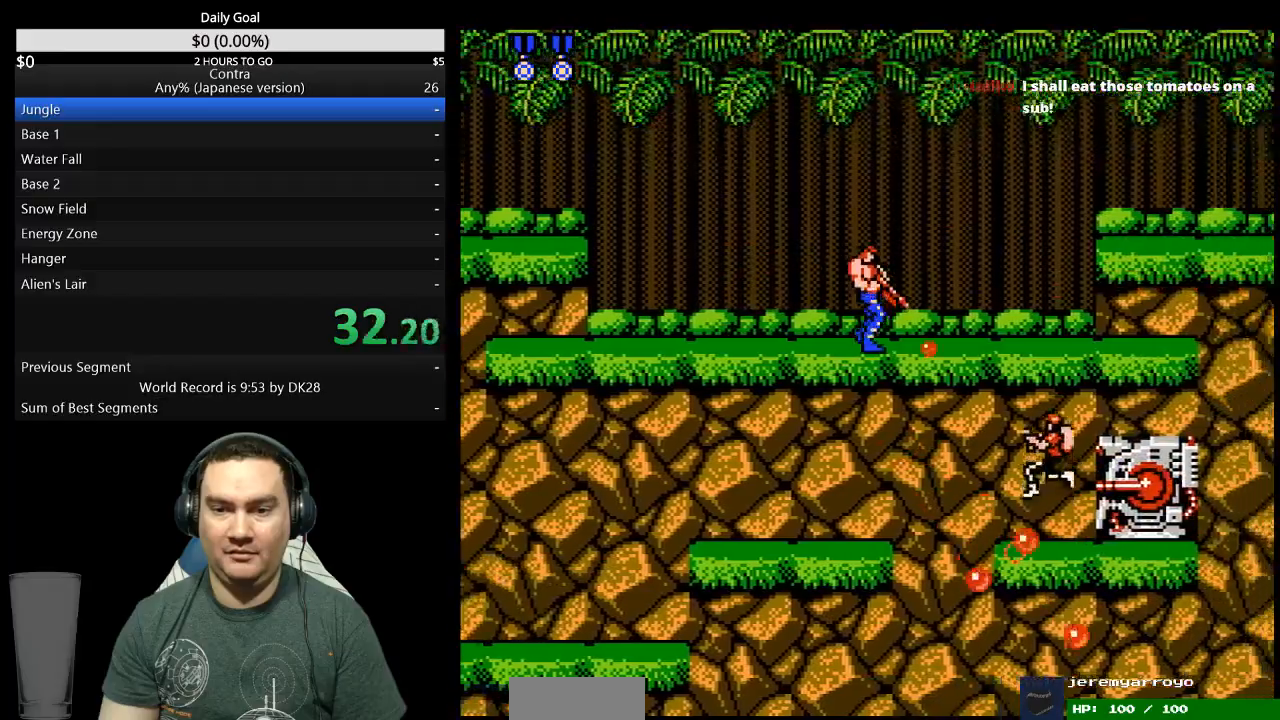
{"buttons": ["DPAD_DOWN", "DPAD_RIGHT"], "events": []}